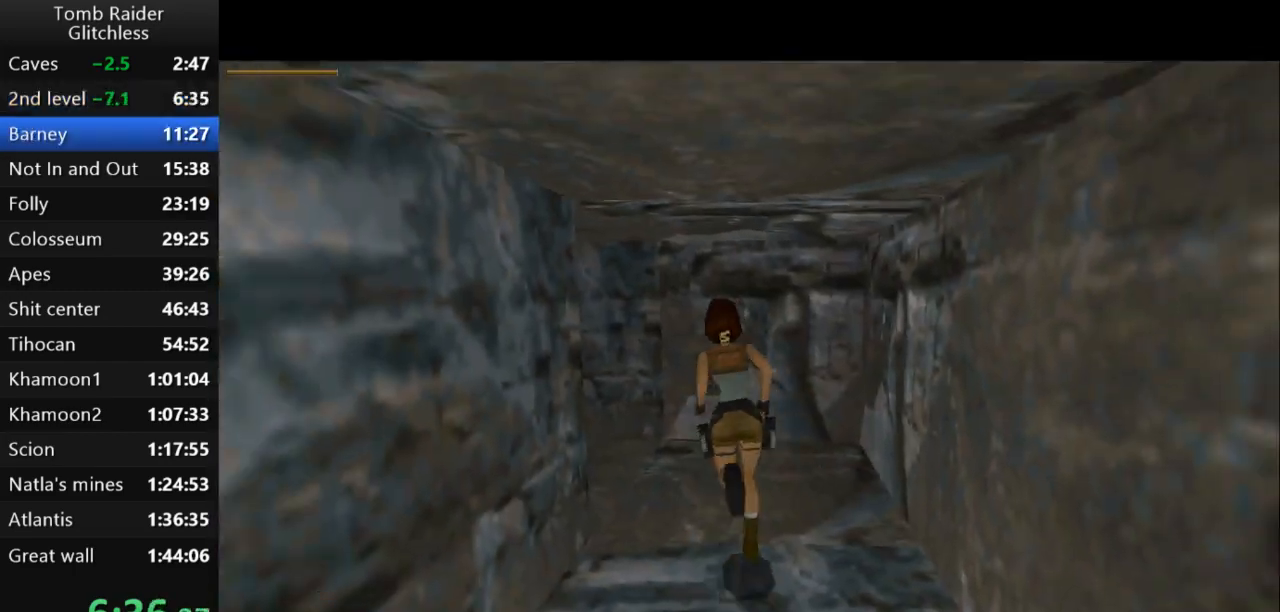
Gameplay with keyboard; each line is a JSON object with the keys held at the frame after it. "events" lists presses ("down") and releases ("up") of "action", "action2", "down", "guns", "inv", "jump", "left", "look", "lstep", "right", "roll", "roll2", "rstep", "up" and "walk" between this image and that frame as [ms after this image, input, new state], when the widget could be followed in between. No other keys are recorded. Mouse input is not recorded. Key names are as the overlay labels them; some are game actions (e.g. jump) rather than physical keys.
{"keys": ["left", "up"], "events": []}
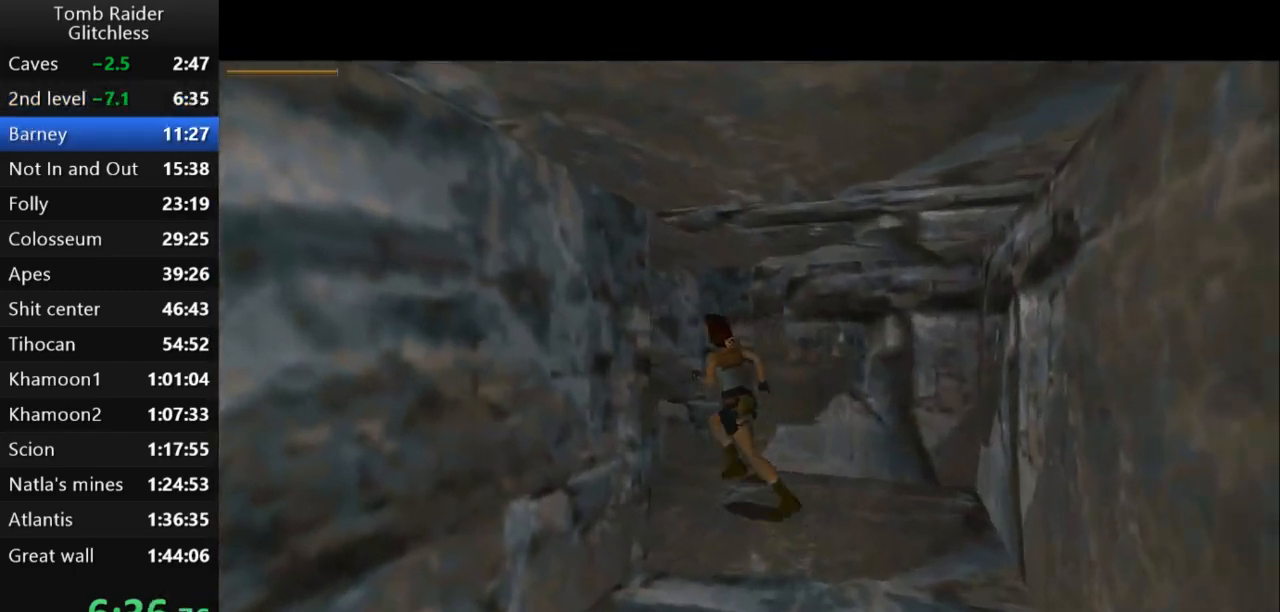
{"keys": ["jump", "left", "up"], "events": [[133, "jump", "down"], [167, "left", "up"], [500, "left", "down"]]}
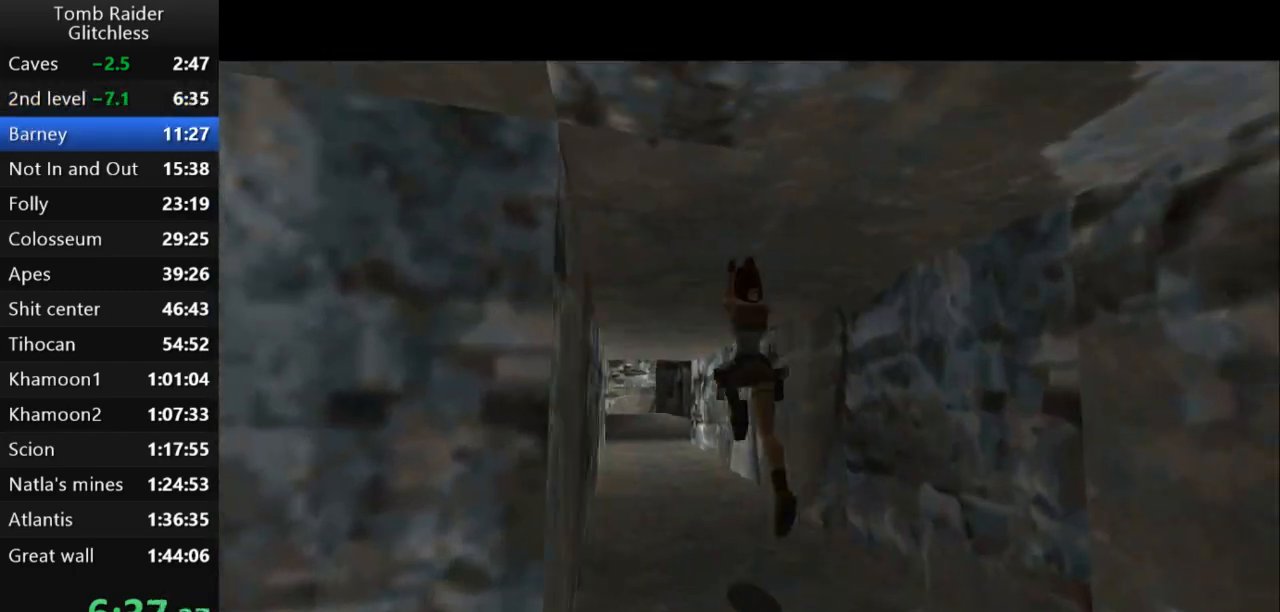
{"keys": ["jump", "up"], "events": [[133, "left", "up"]]}
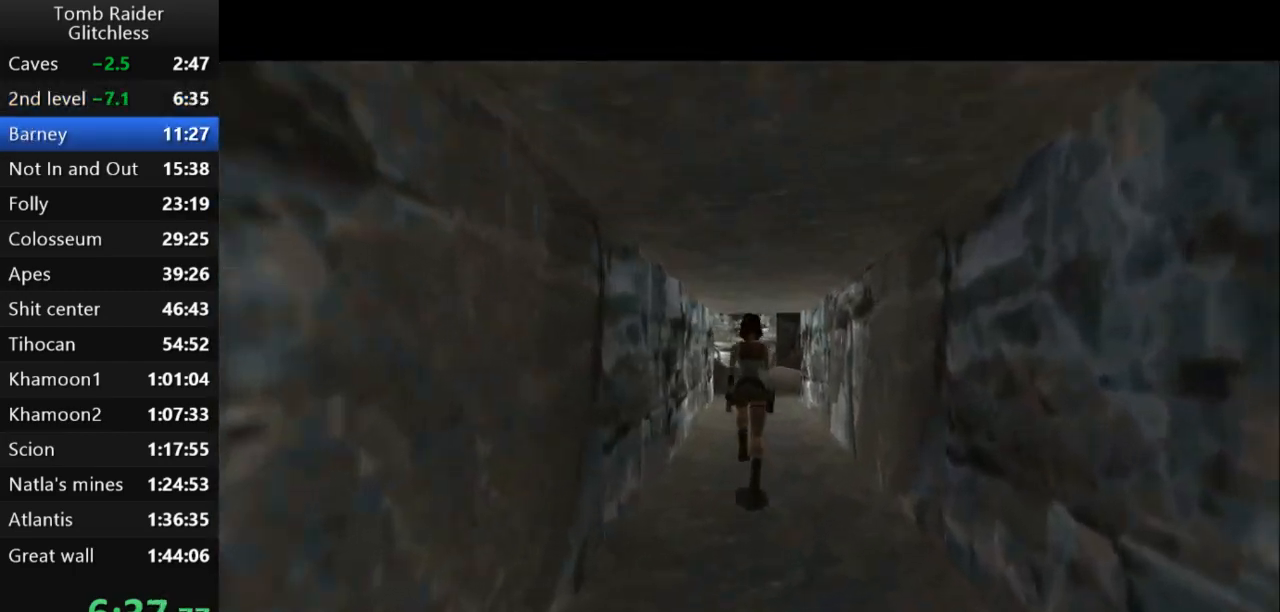
{"keys": ["jump", "up"], "events": [[333, "left", "down"], [467, "left", "up"]]}
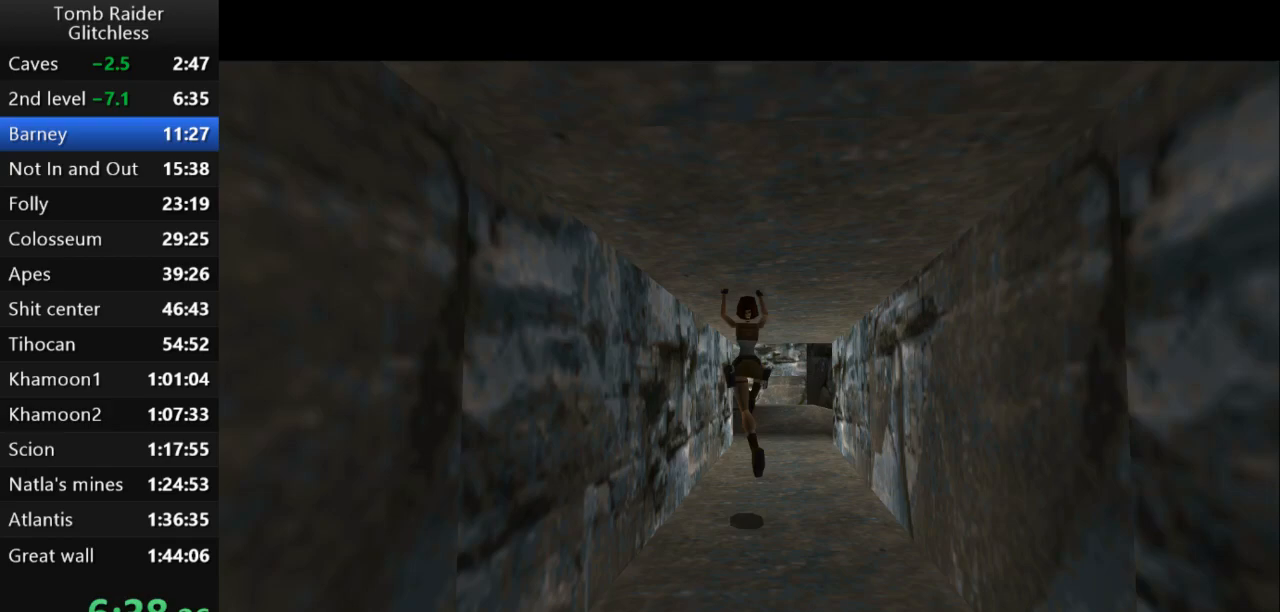
{"keys": ["jump", "up"], "events": [[300, "left", "down"], [500, "left", "up"]]}
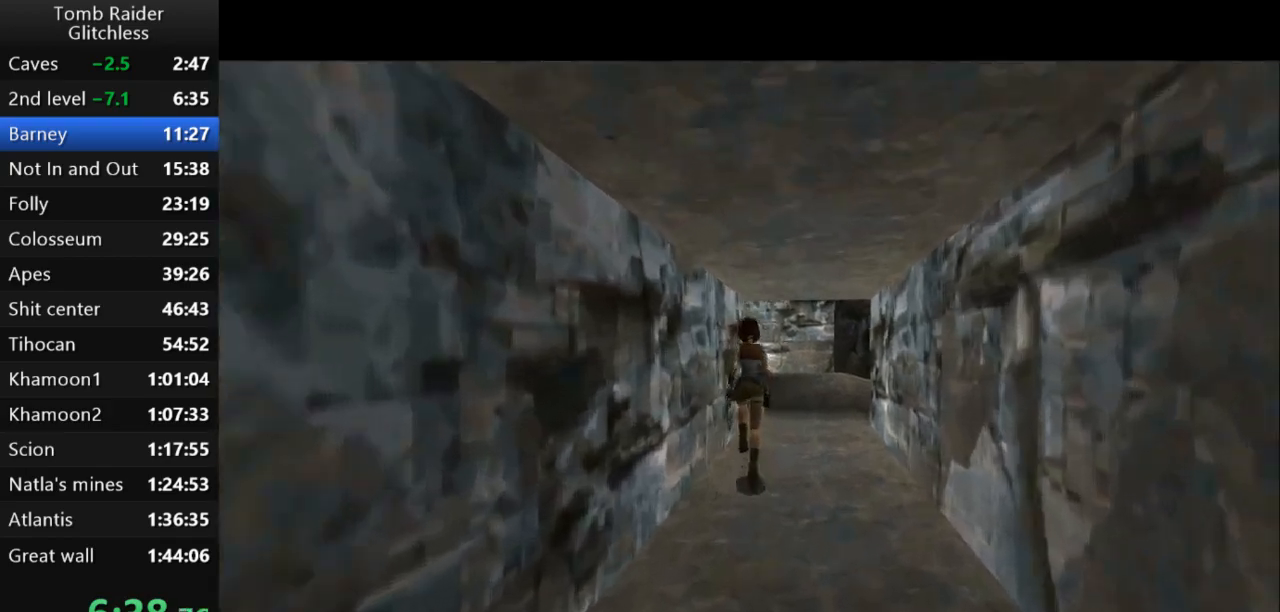
{"keys": ["jump", "up"], "events": [[167, "left", "down"], [467, "left", "up"]]}
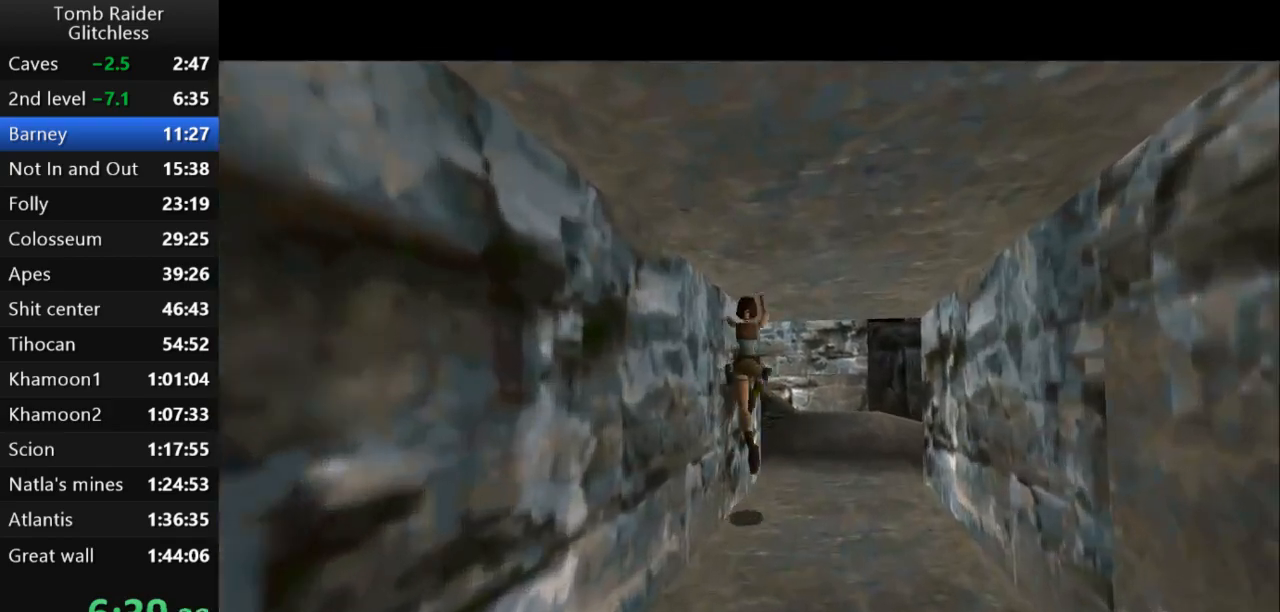
{"keys": ["jump", "right", "up"], "events": [[33, "jump", "up"], [100, "right", "down"], [233, "jump", "down"]]}
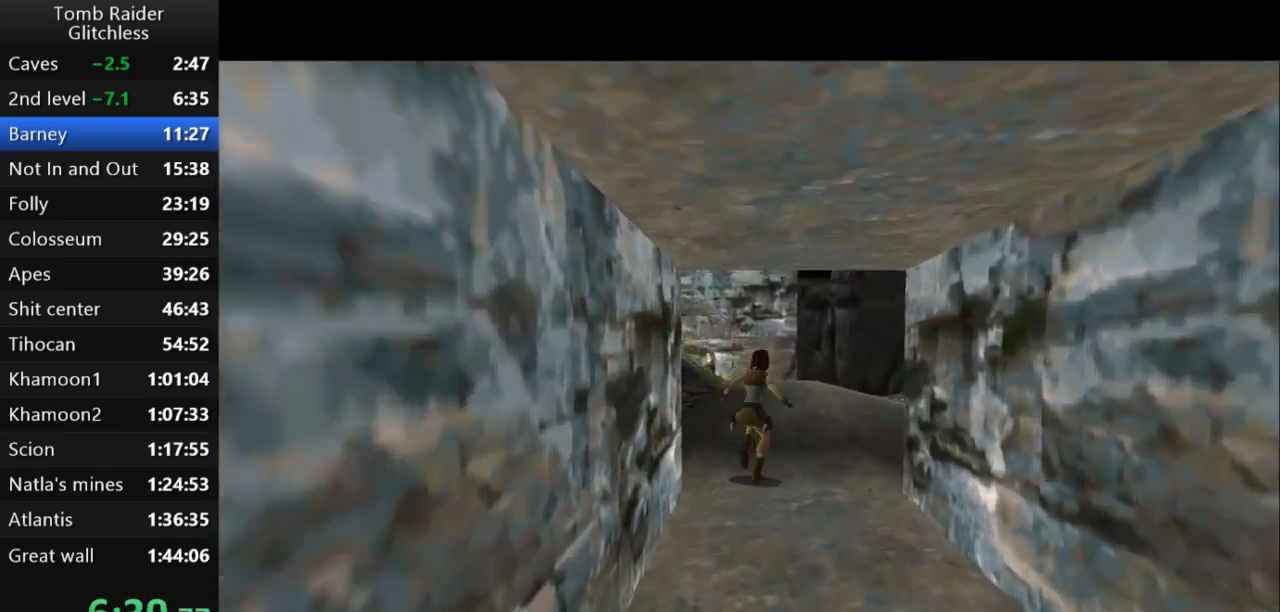
{"keys": ["jump", "right", "up"], "events": []}
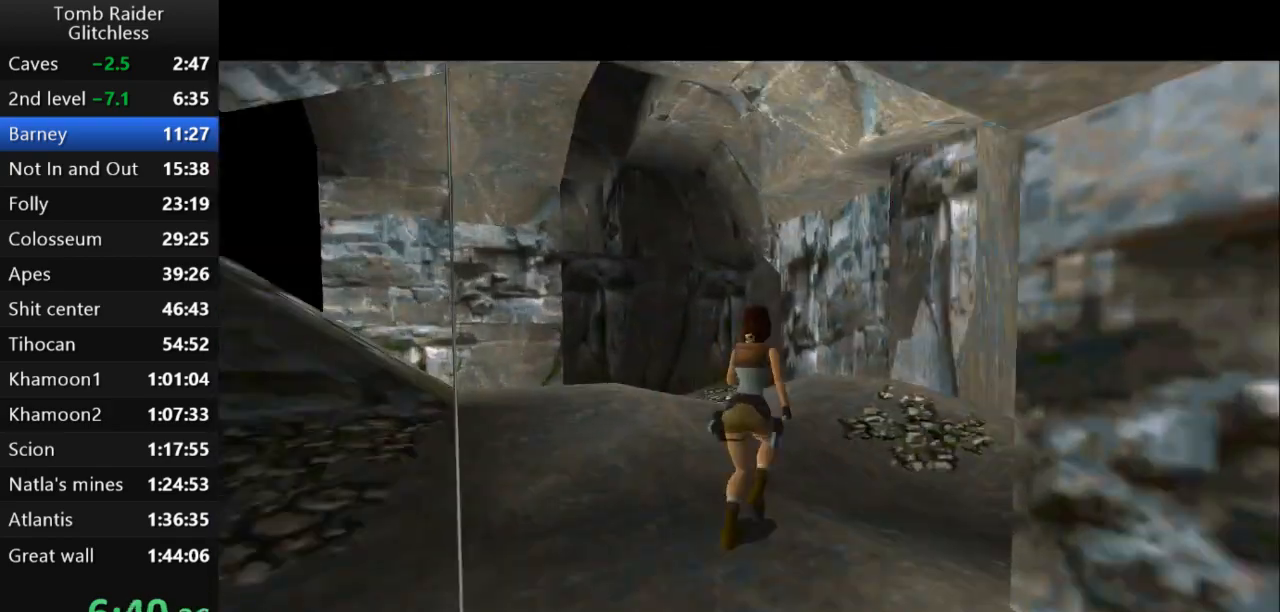
{"keys": ["jump", "right", "up"], "events": []}
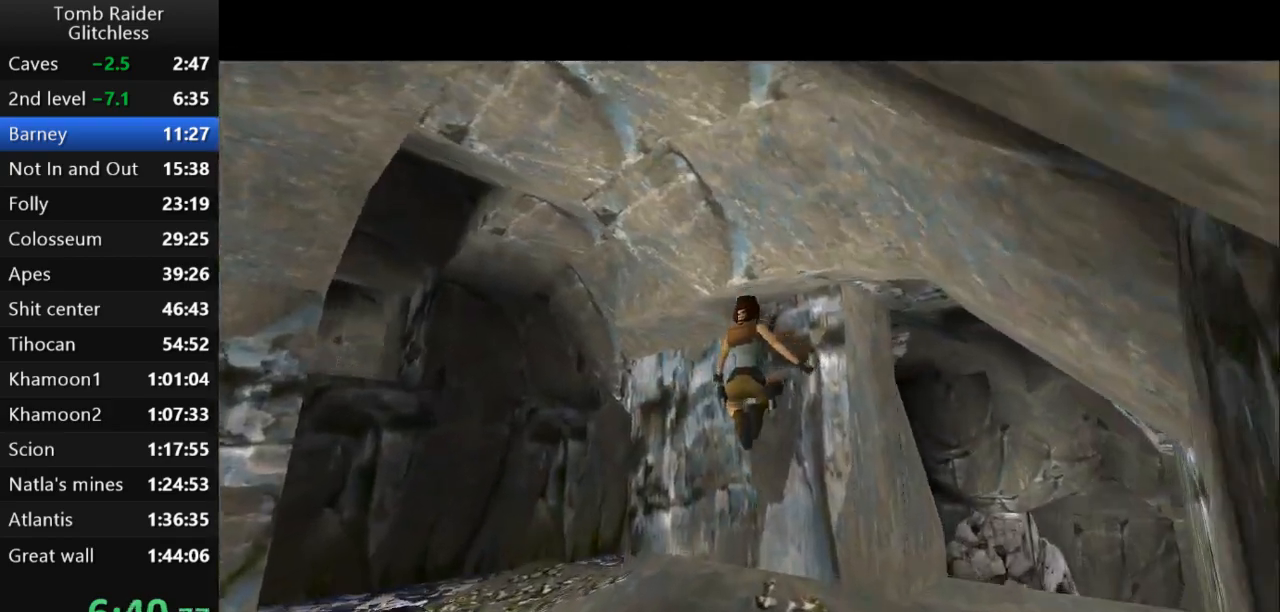
{"keys": ["jump", "left", "up"], "events": [[267, "right", "up"], [500, "left", "down"]]}
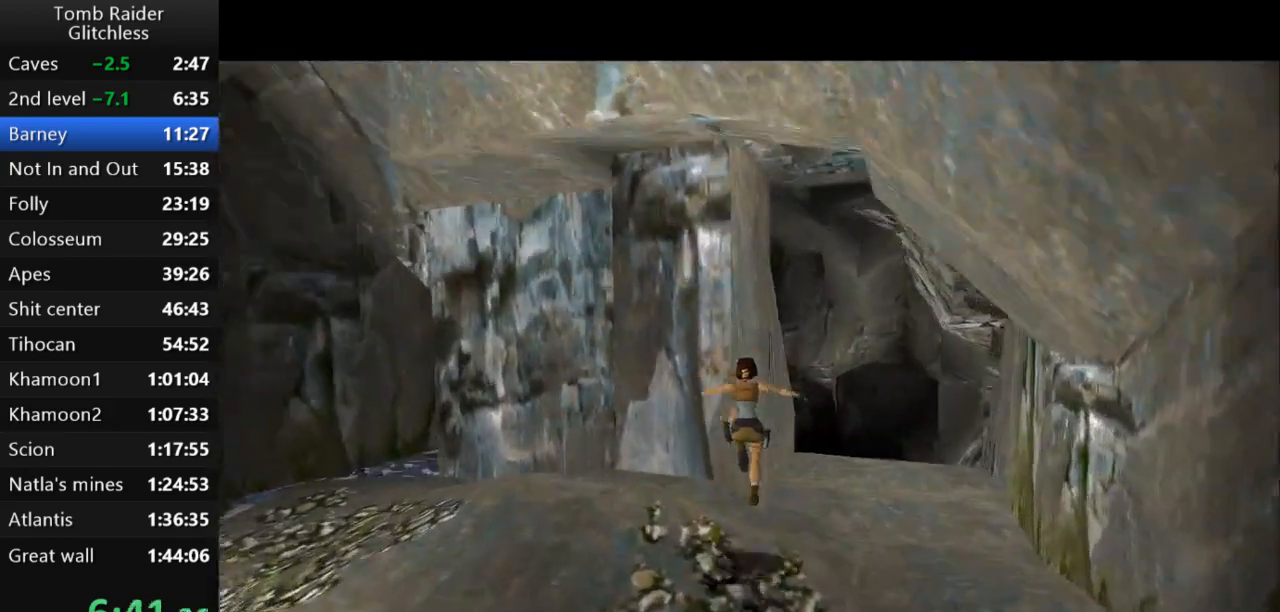
{"keys": ["jump", "left", "up"], "events": [[200, "left", "up"], [467, "left", "down"]]}
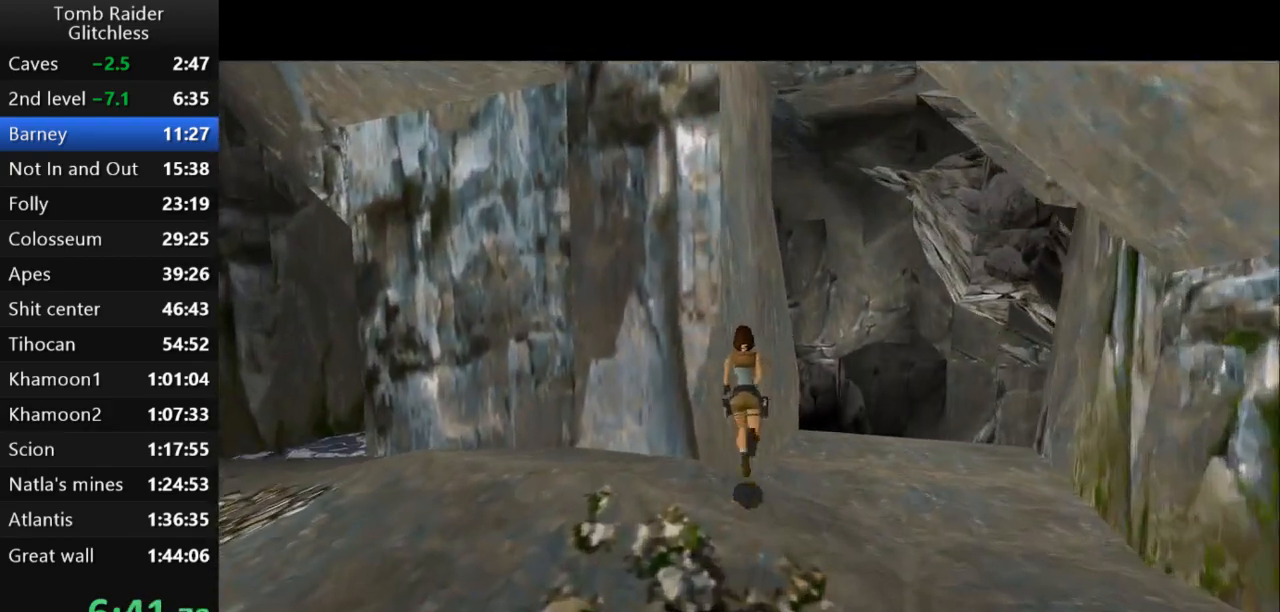
{"keys": ["jump", "right", "up"], "events": [[233, "left", "up"], [400, "right", "down"]]}
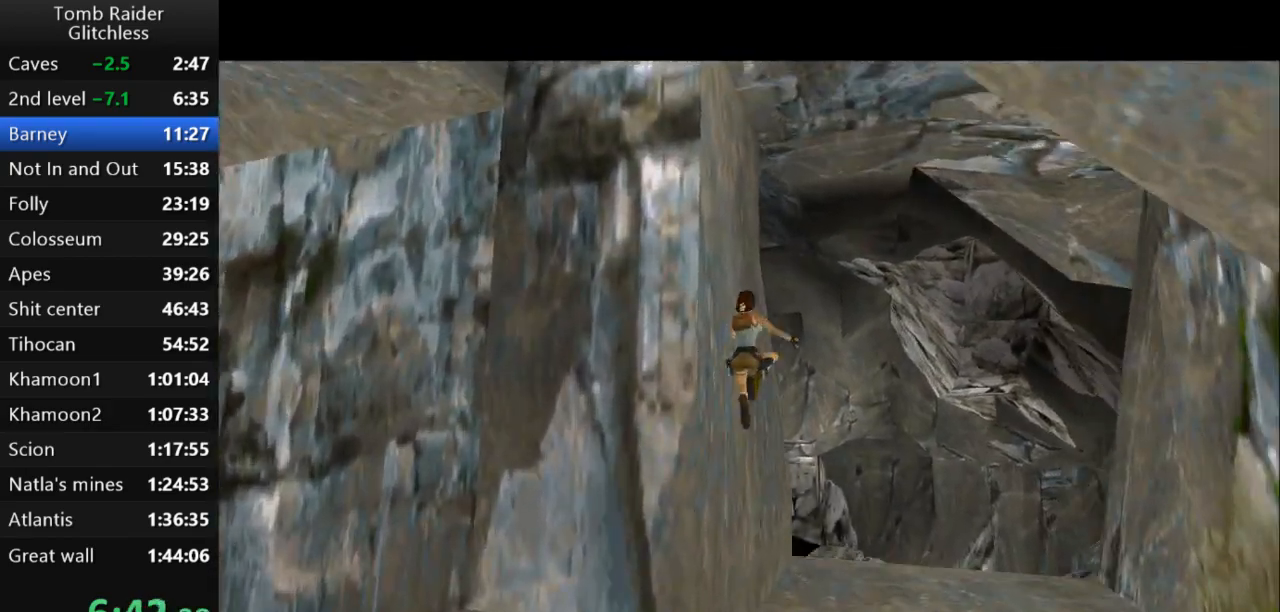
{"keys": ["jump", "right", "up"], "events": [[300, "right", "up"], [467, "right", "down"]]}
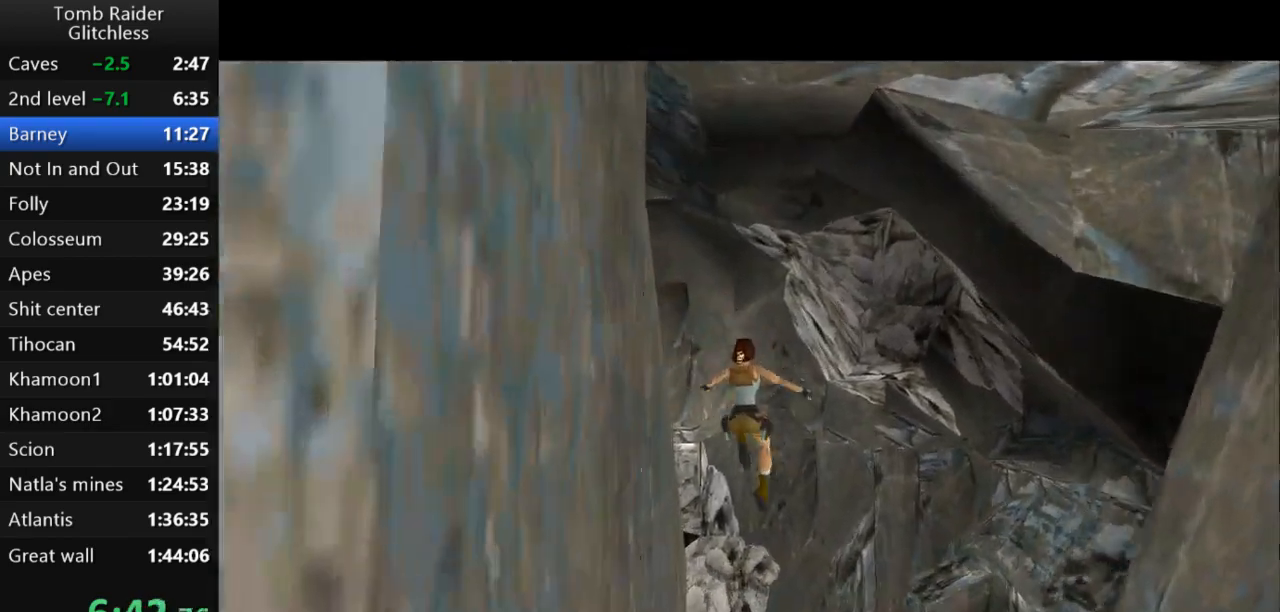
{"keys": ["jump", "right", "up"], "events": []}
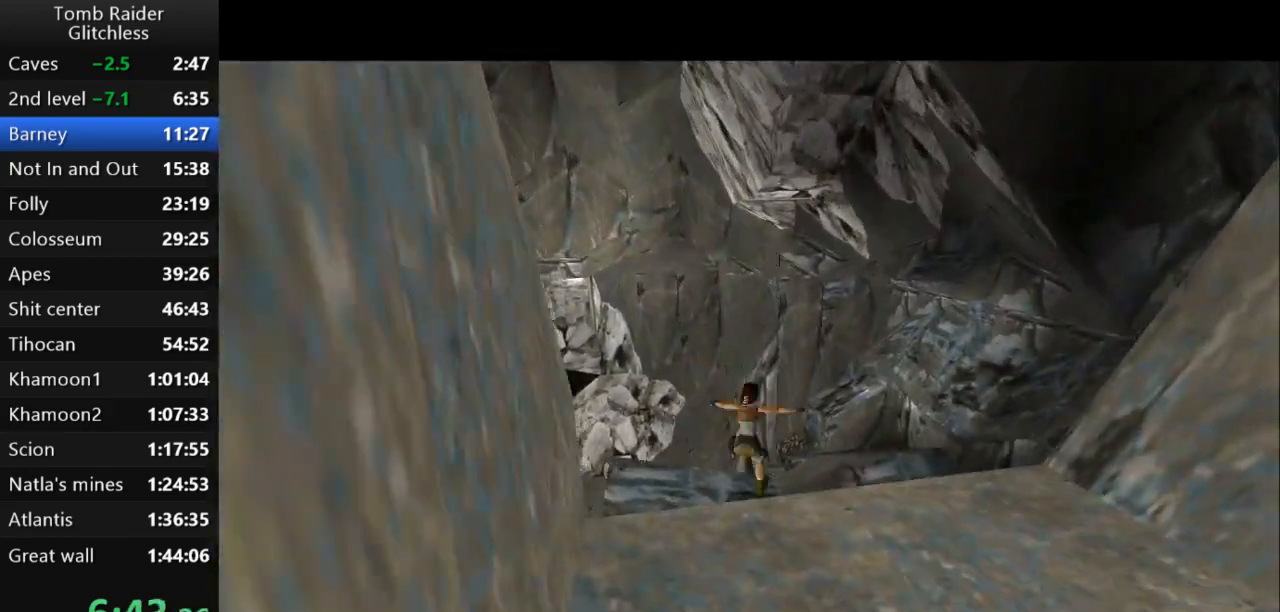
{"keys": ["jump", "up"], "events": [[100, "right", "up"]]}
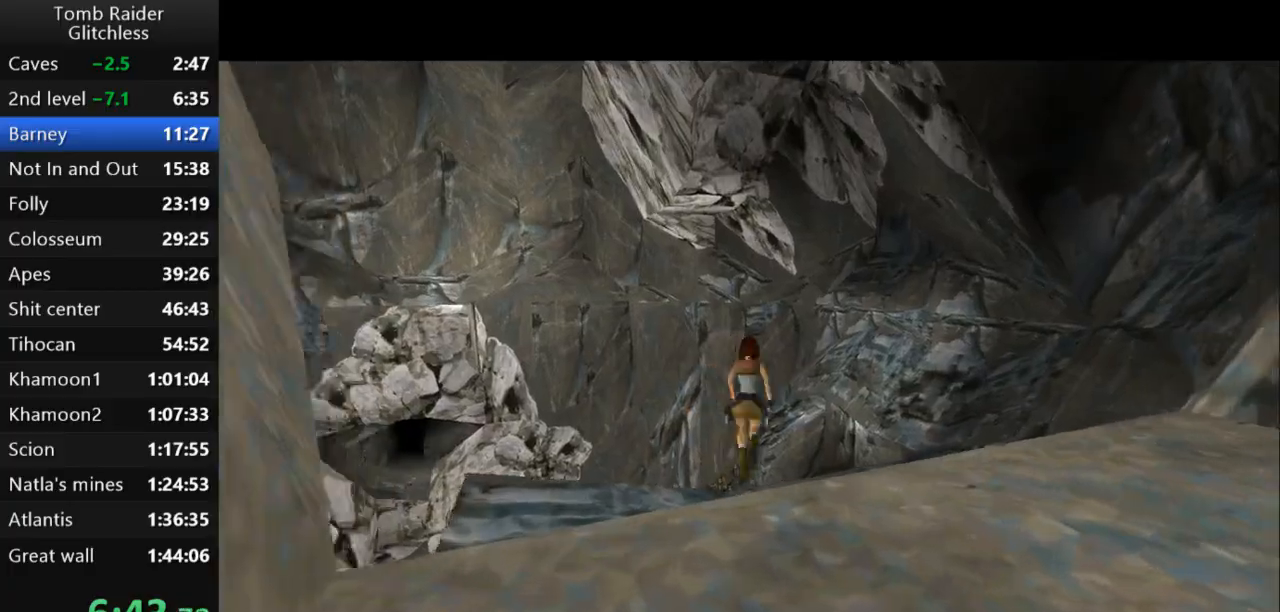
{"keys": ["left", "up"], "events": [[200, "left", "down"], [433, "jump", "up"]]}
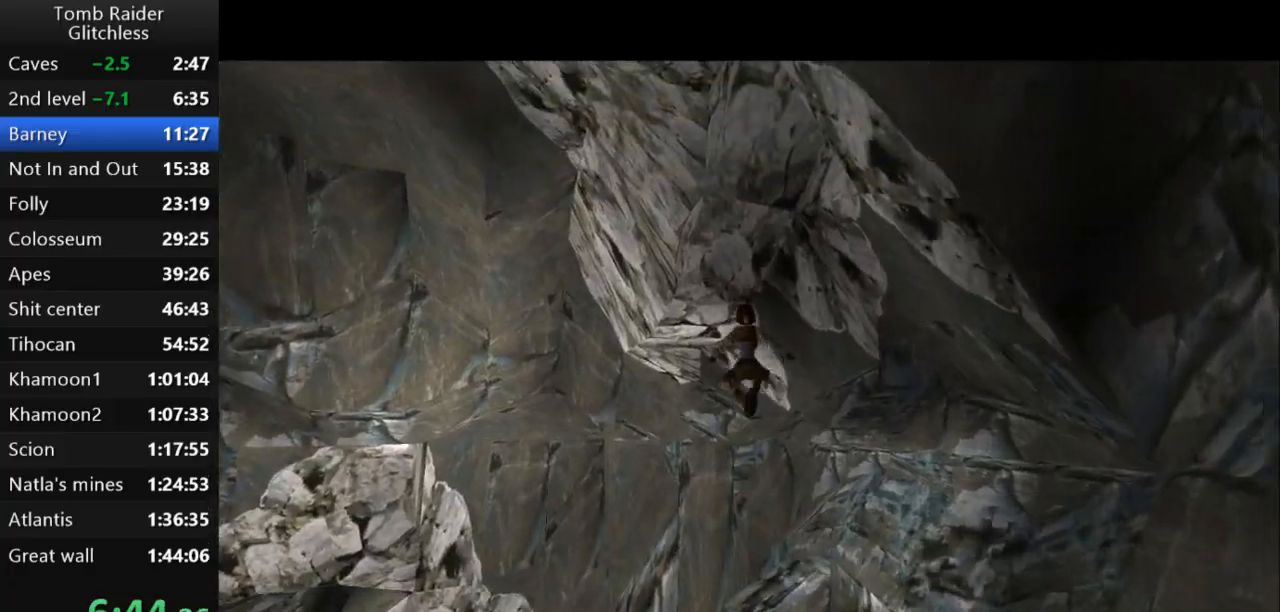
{"keys": ["up"], "events": [[400, "left", "up"]]}
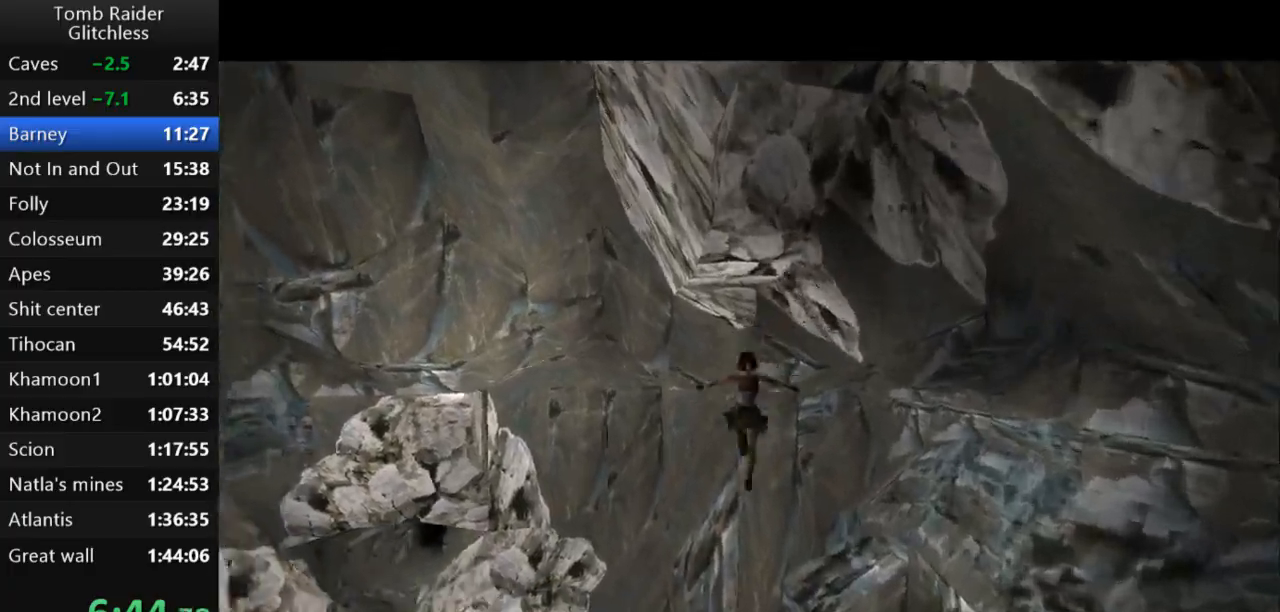
{"keys": ["left", "up"], "events": [[133, "left", "down"]]}
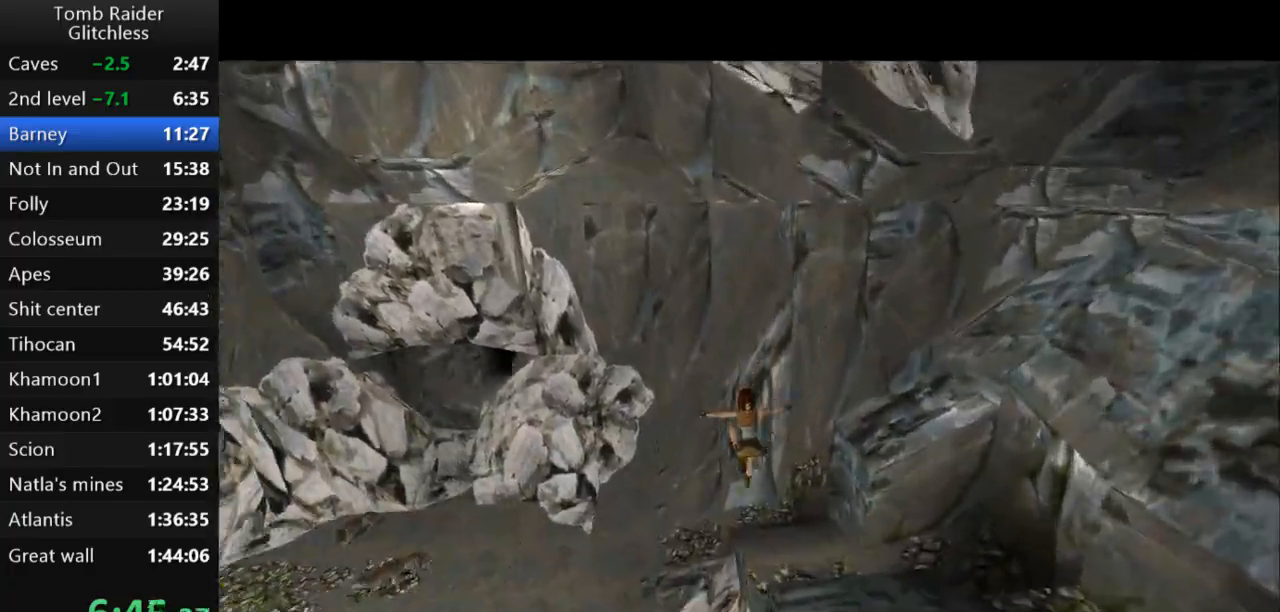
{"keys": ["left", "up"], "events": [[233, "guns", "down"], [367, "guns", "up"]]}
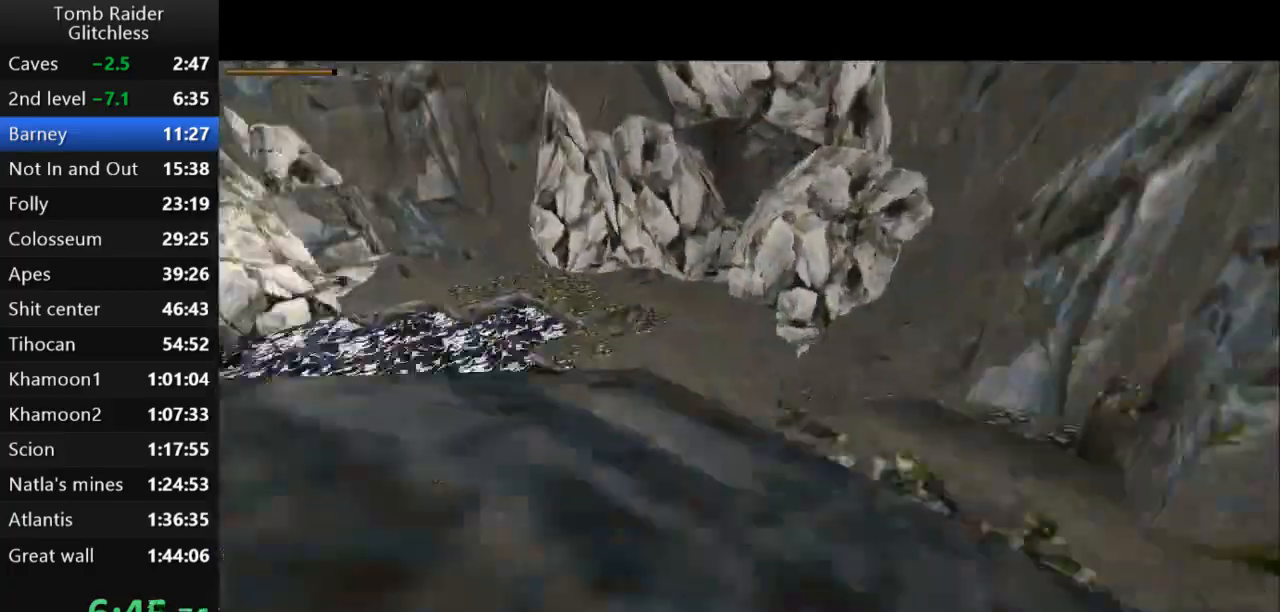
{"keys": ["jump", "right", "up"], "events": [[167, "left", "up"], [400, "right", "down"], [467, "jump", "down"]]}
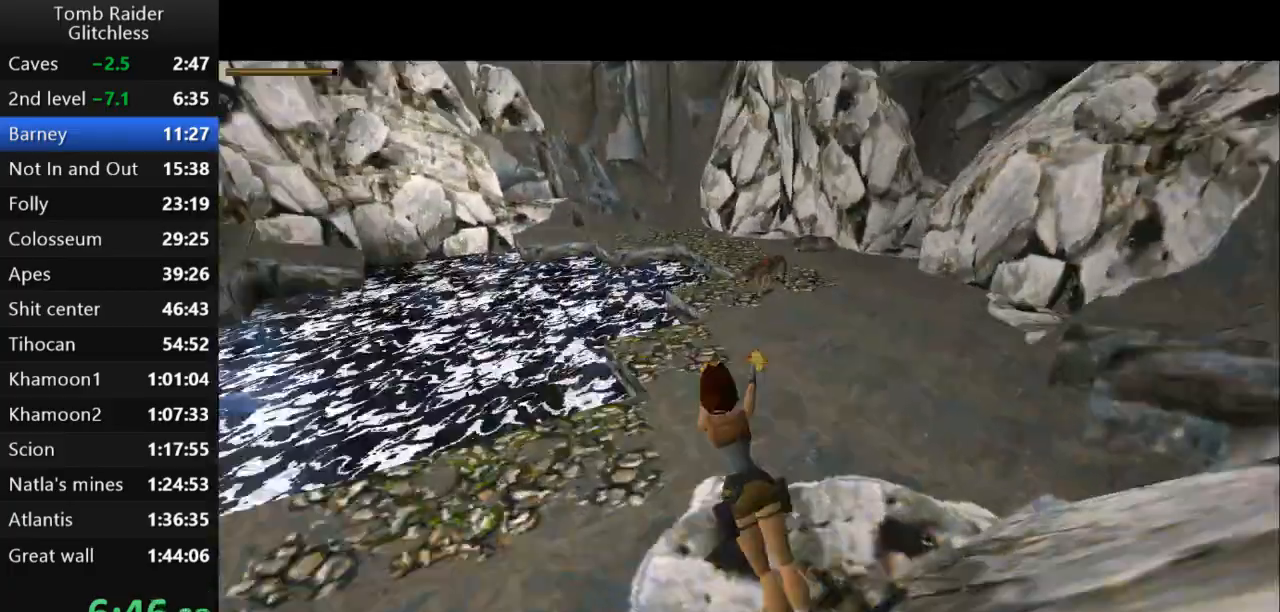
{"keys": ["action2", "right", "up"], "events": [[67, "action2", "down"], [233, "jump", "up"]]}
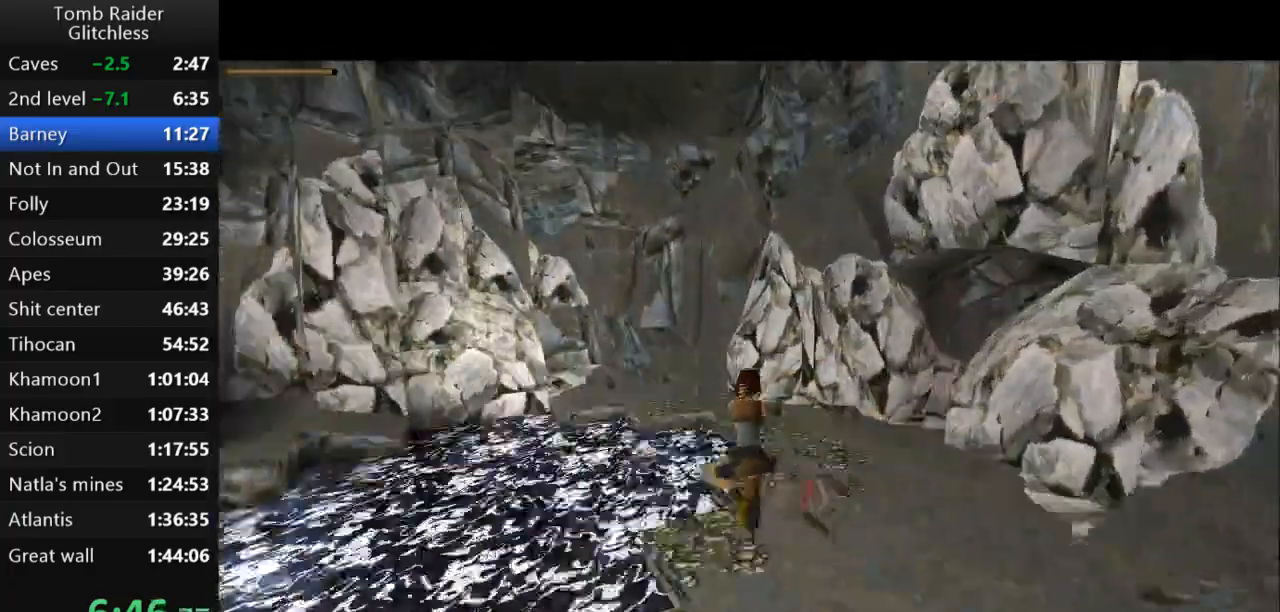
{"keys": ["action2", "right", "up"], "events": []}
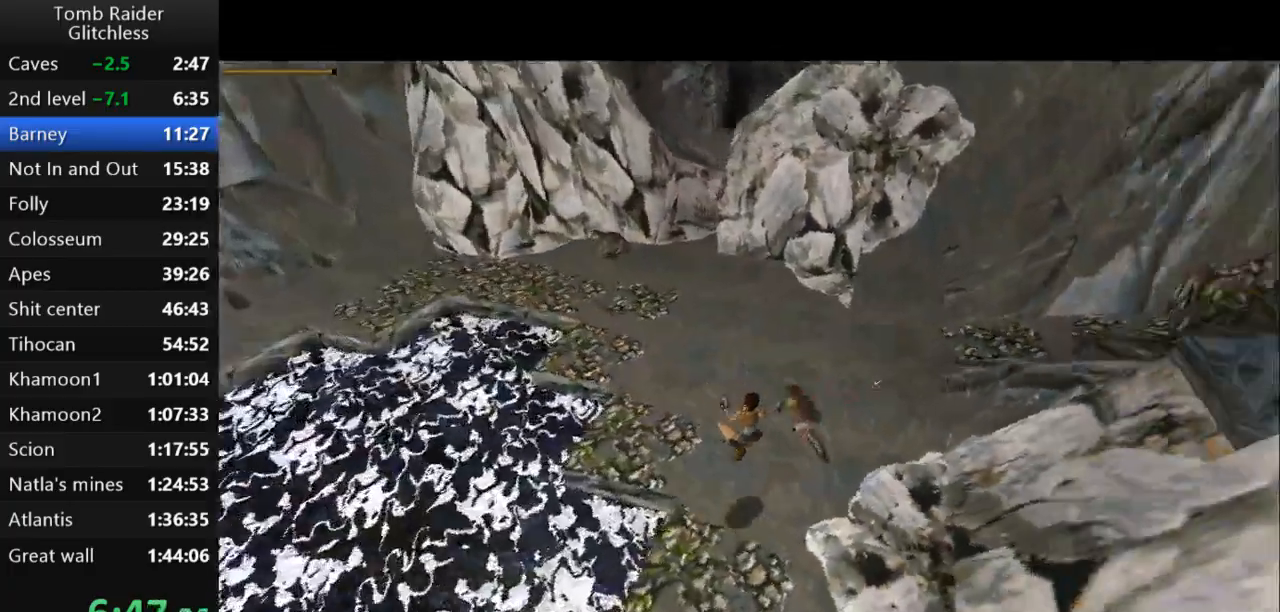
{"keys": ["action2", "jump", "right", "up"], "events": [[100, "action2", "up"], [167, "action2", "down"], [433, "jump", "down"]]}
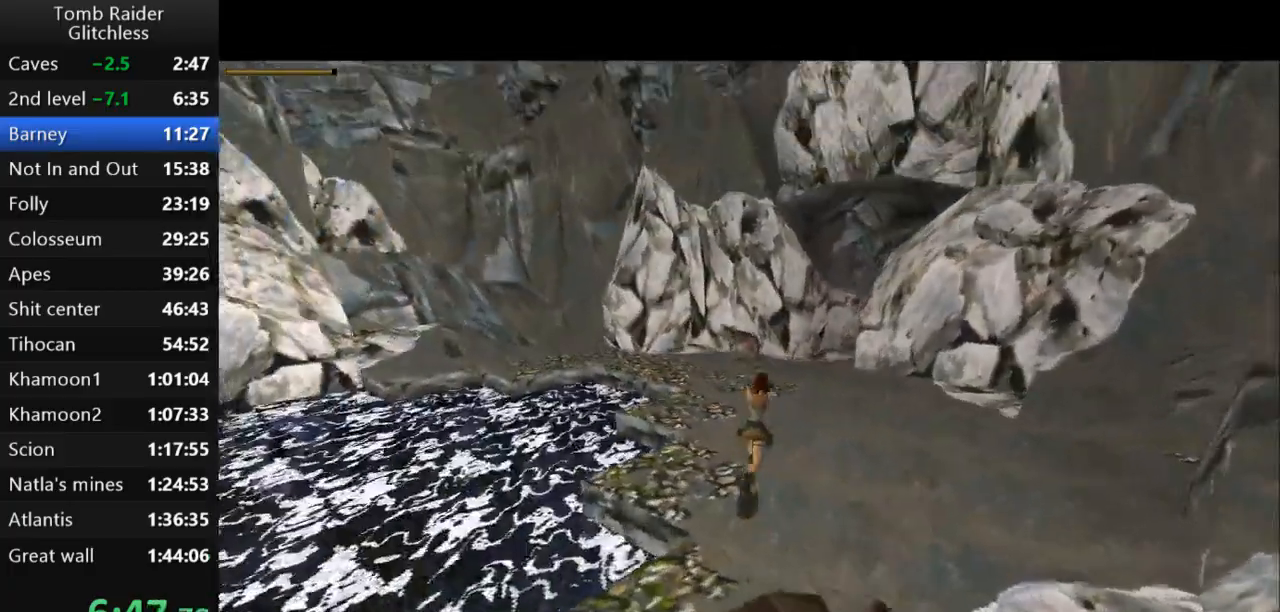
{"keys": ["action2", "jump", "right", "up"], "events": [[67, "right", "up"], [467, "right", "down"]]}
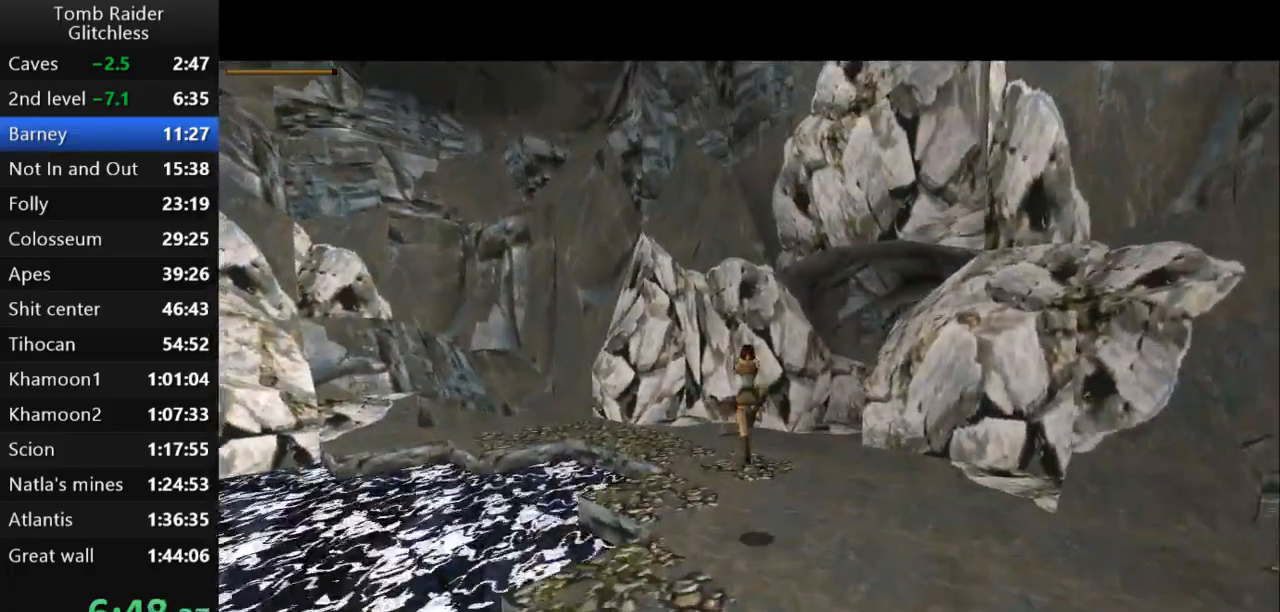
{"keys": ["right", "up"], "events": [[67, "right", "up"], [133, "jump", "up"], [367, "right", "down"], [433, "action2", "up"]]}
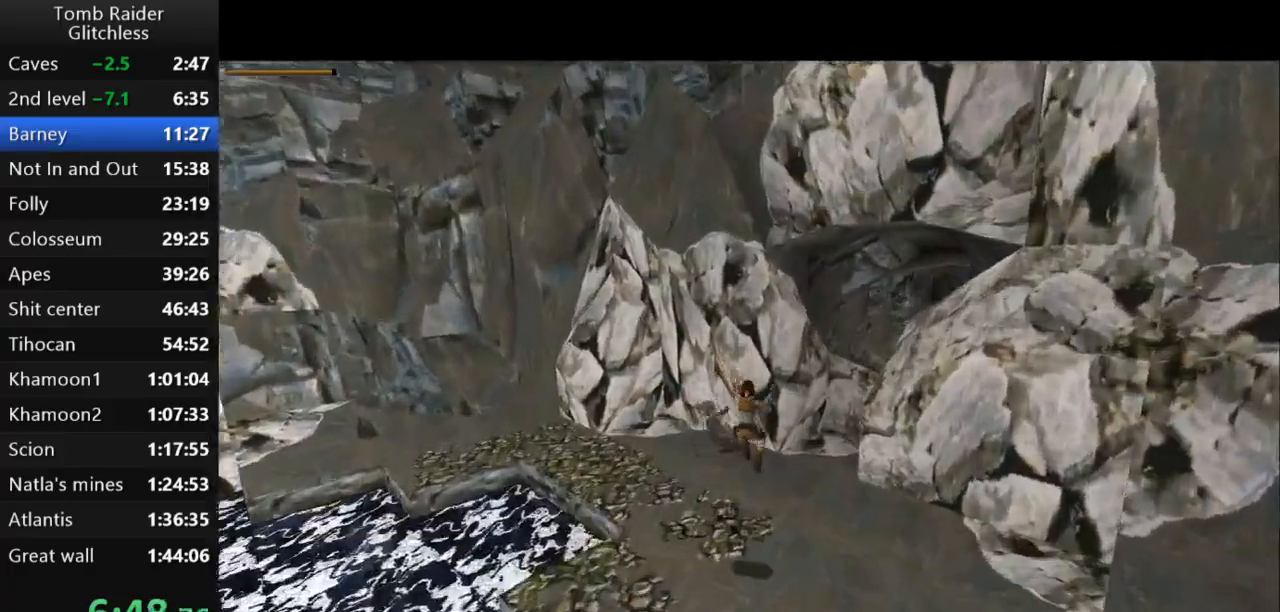
{"keys": ["up"], "events": [[500, "right", "up"]]}
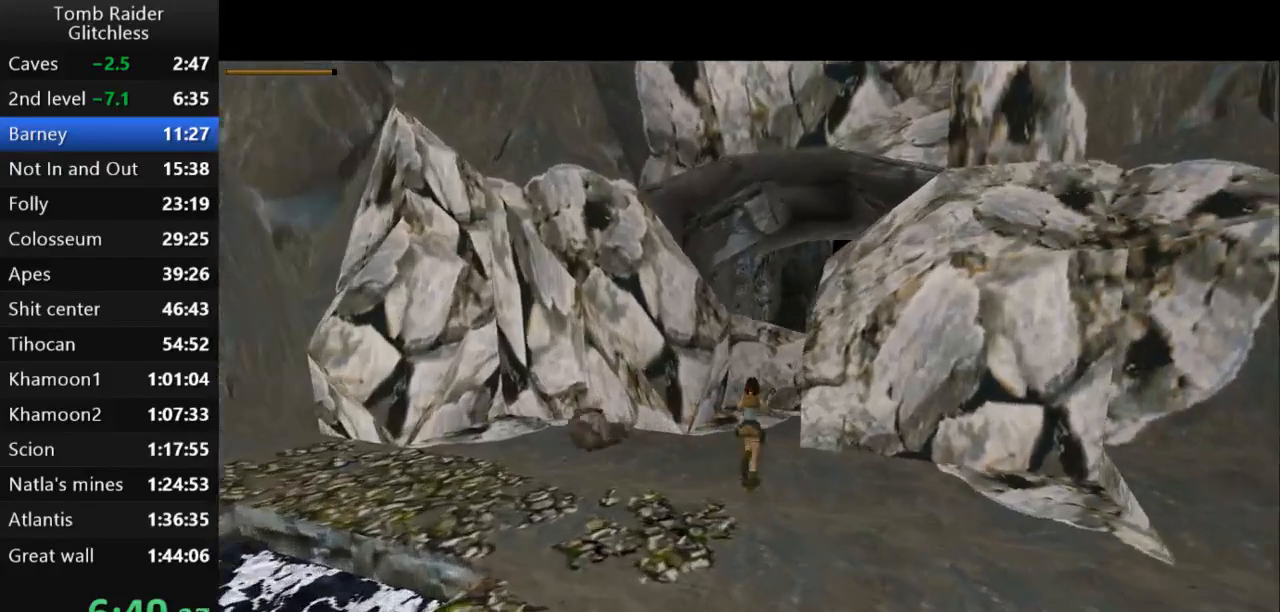
{"keys": ["jump", "left", "up"], "events": [[33, "jump", "down"], [433, "left", "down"]]}
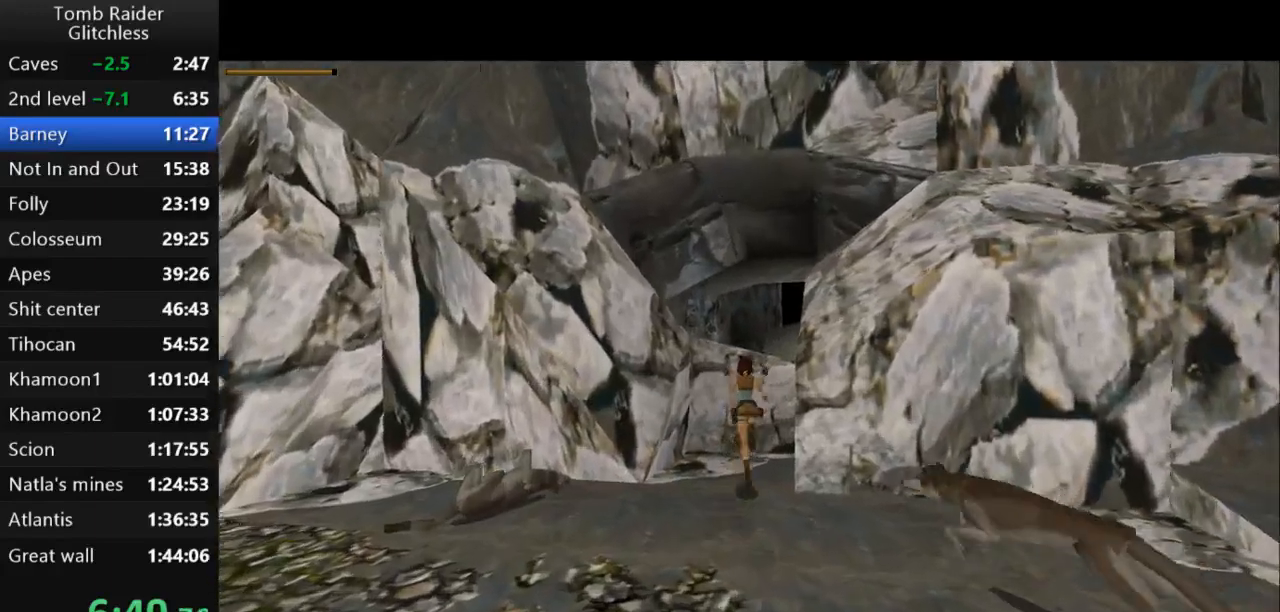
{"keys": ["jump", "up"], "events": [[100, "left", "up"], [200, "left", "down"], [433, "left", "up"]]}
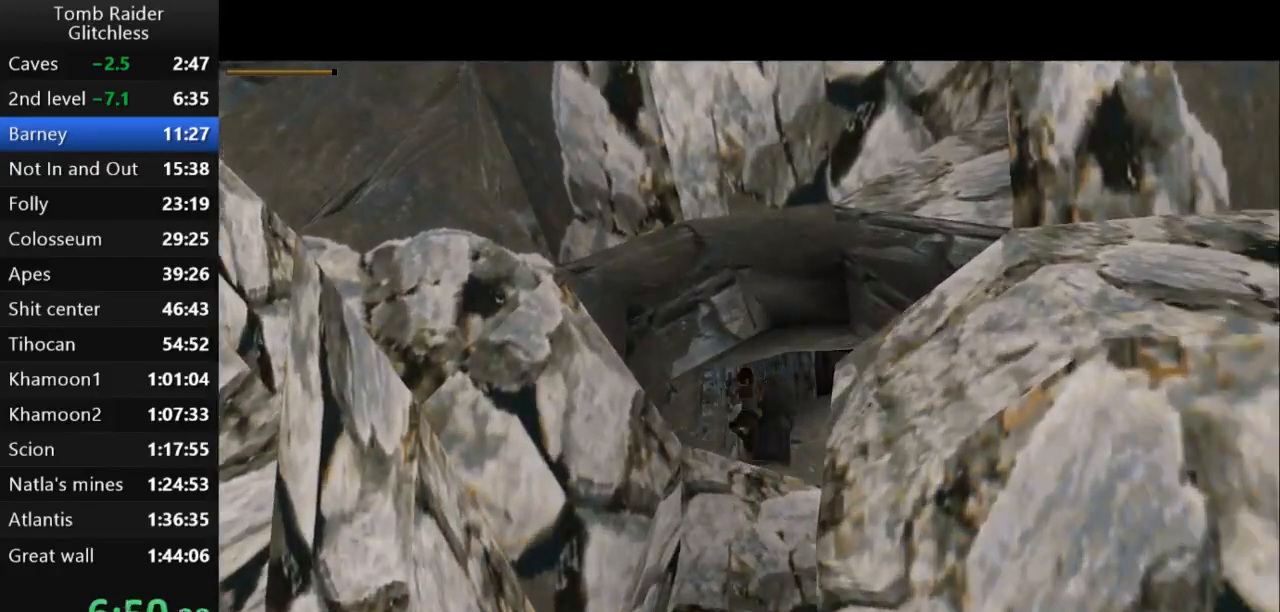
{"keys": ["jump", "left", "up"], "events": [[233, "right", "down"], [333, "right", "up"], [467, "left", "down"]]}